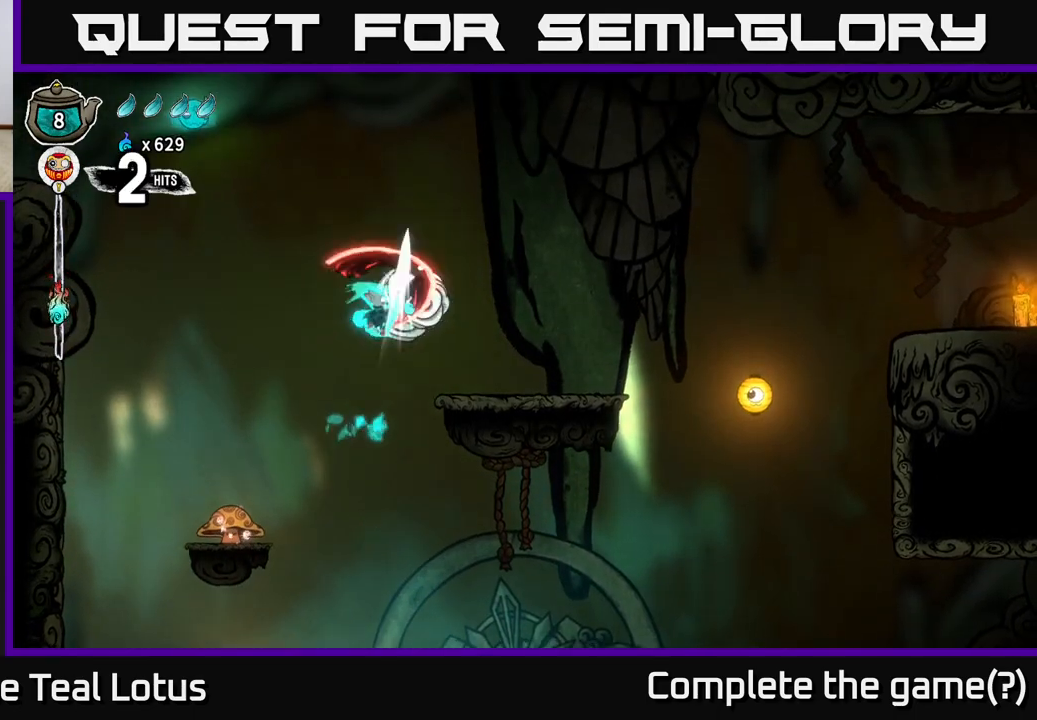
Gameplay with a controller (Xbox layout); each line is a JSON object with the inputs held at the frame after it. "events" lists button and stick changes between this image and that frame as [ms after this image, input, new state], when the widget could be followed in between.
{"buttons": [], "left_stick": "right", "right_stick": "center", "events": [[50, "left_stick", "right"], [333, "X", "up"], [400, "A", "up"]]}
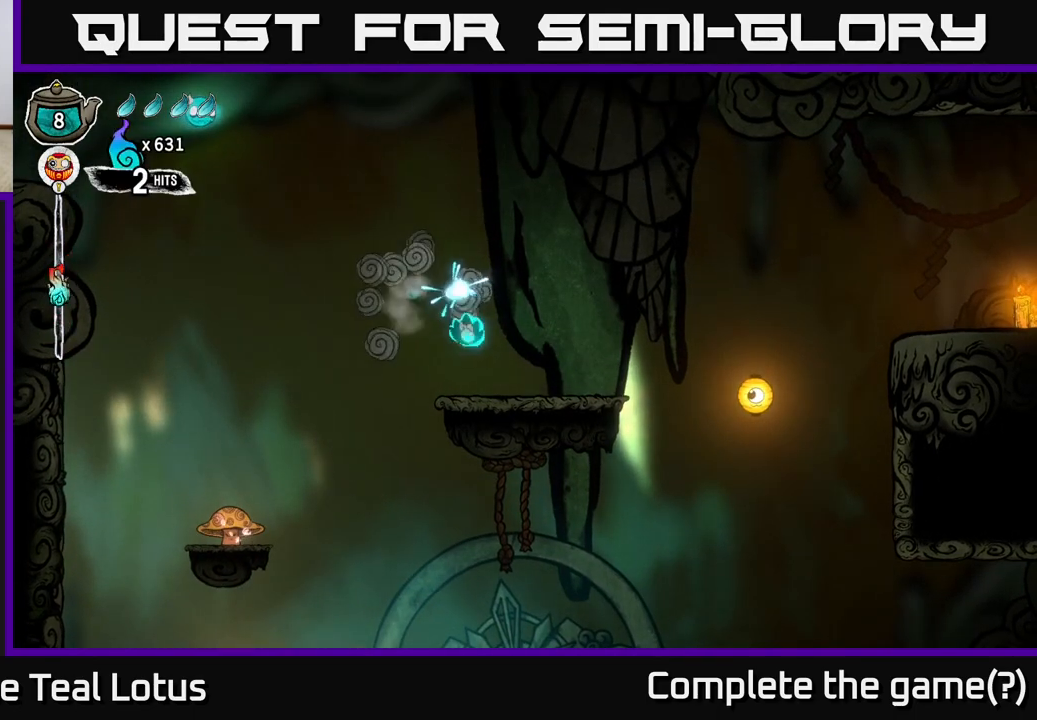
{"buttons": ["R2"], "left_stick": "right", "right_stick": "center", "events": [[17, "R2", "down"]]}
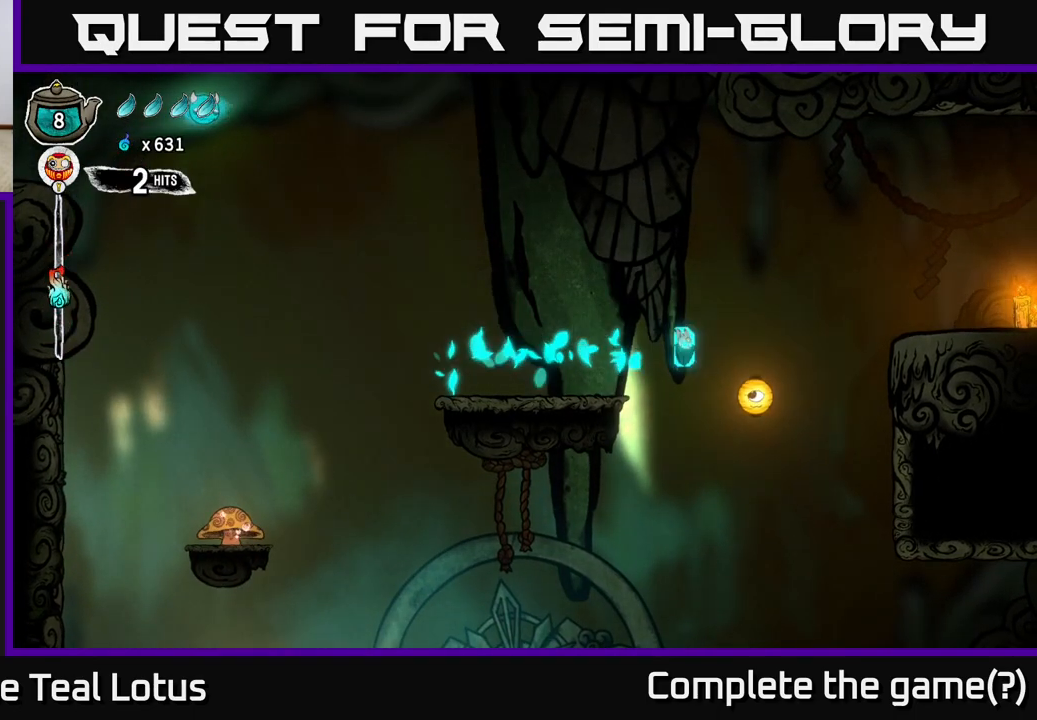
{"buttons": ["R2"], "left_stick": "right", "right_stick": "center", "events": [[17, "left_stick", "down-right"], [50, "R2", "up"], [100, "X", "down"], [183, "left_stick", "right"], [483, "X", "up"], [500, "R2", "down"]]}
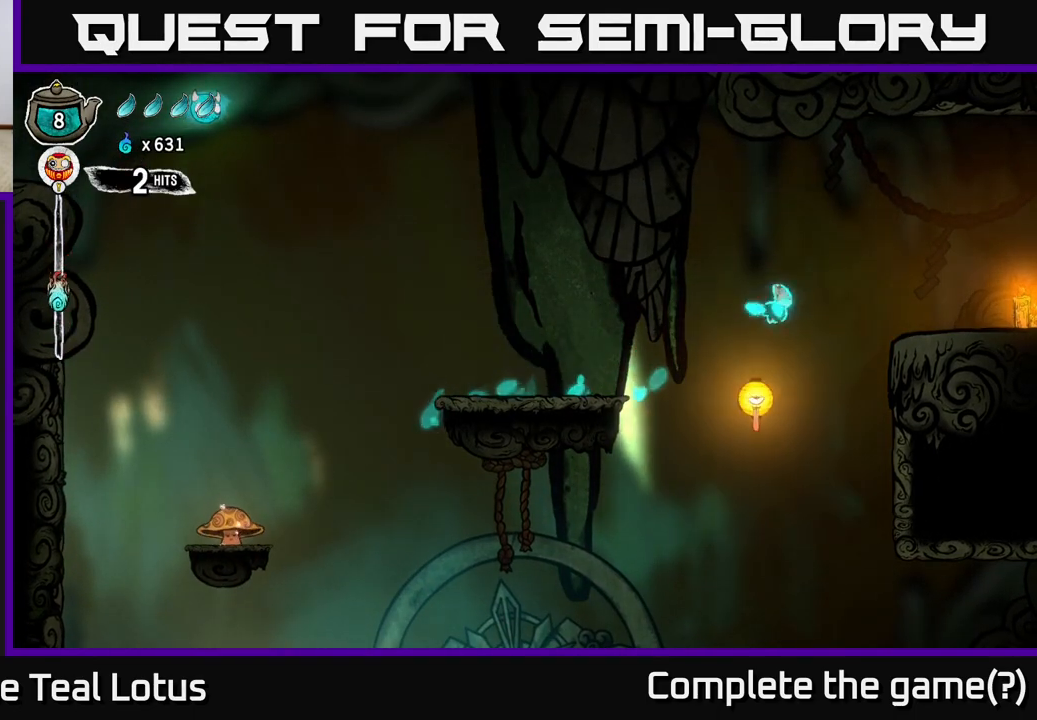
{"buttons": ["R2"], "left_stick": "right", "right_stick": "center", "events": []}
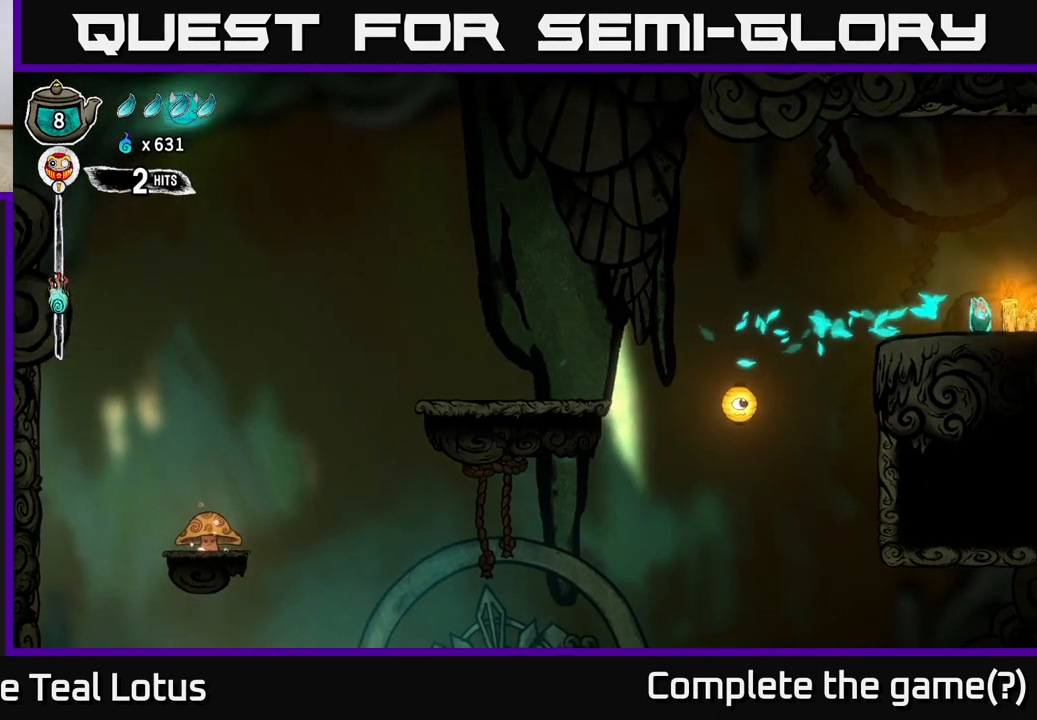
{"buttons": [], "left_stick": "right", "right_stick": "center", "events": [[83, "R2", "up"]]}
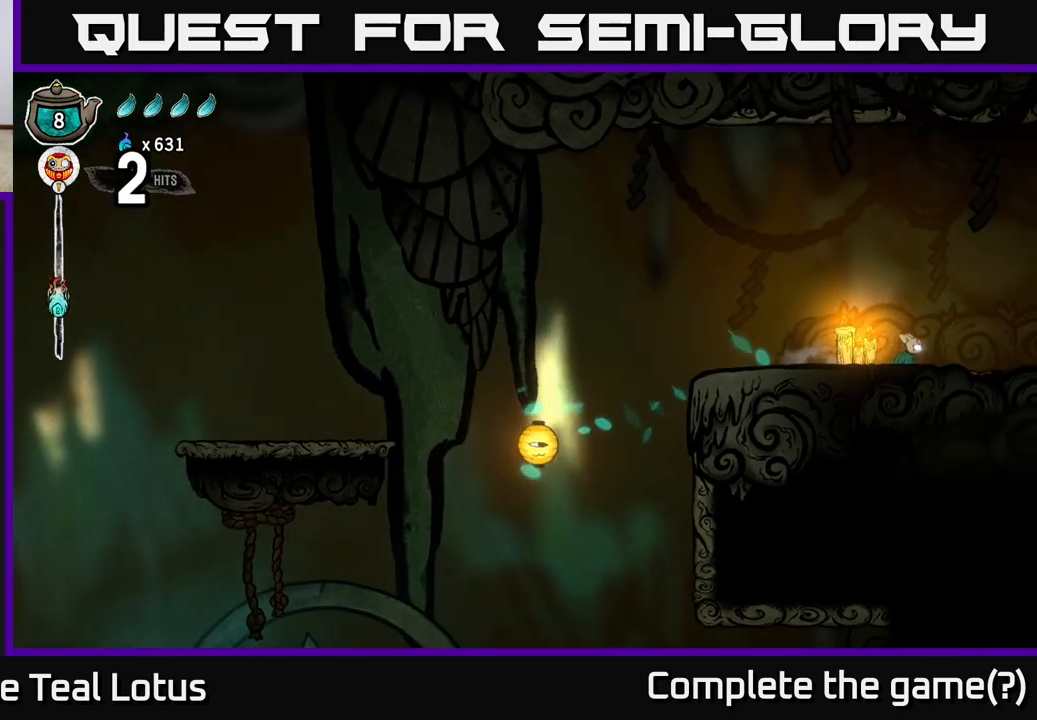
{"buttons": [], "left_stick": "right", "right_stick": "center", "events": []}
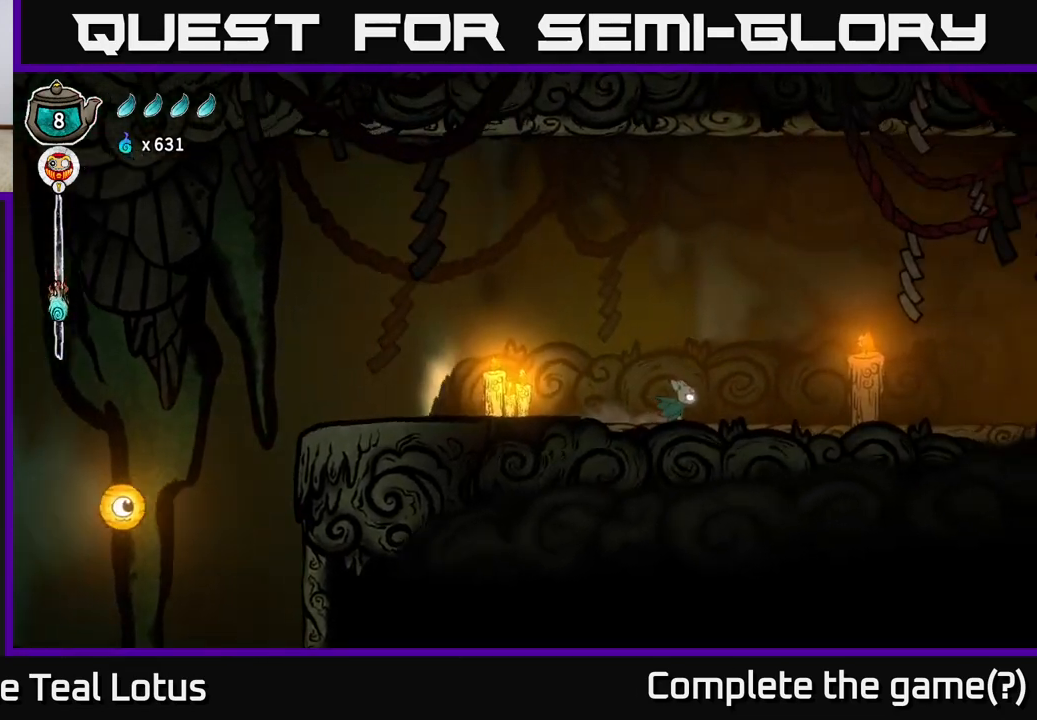
{"buttons": [], "left_stick": "right", "right_stick": "center", "events": []}
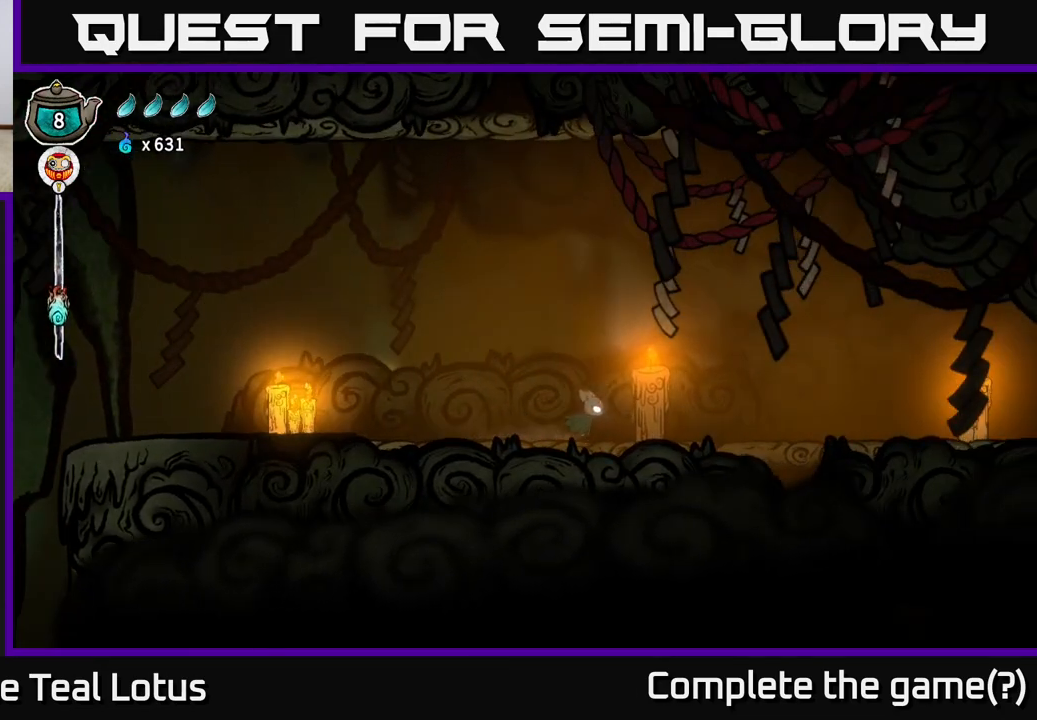
{"buttons": ["R2"], "left_stick": "right", "right_stick": "center", "events": [[367, "R2", "down"]]}
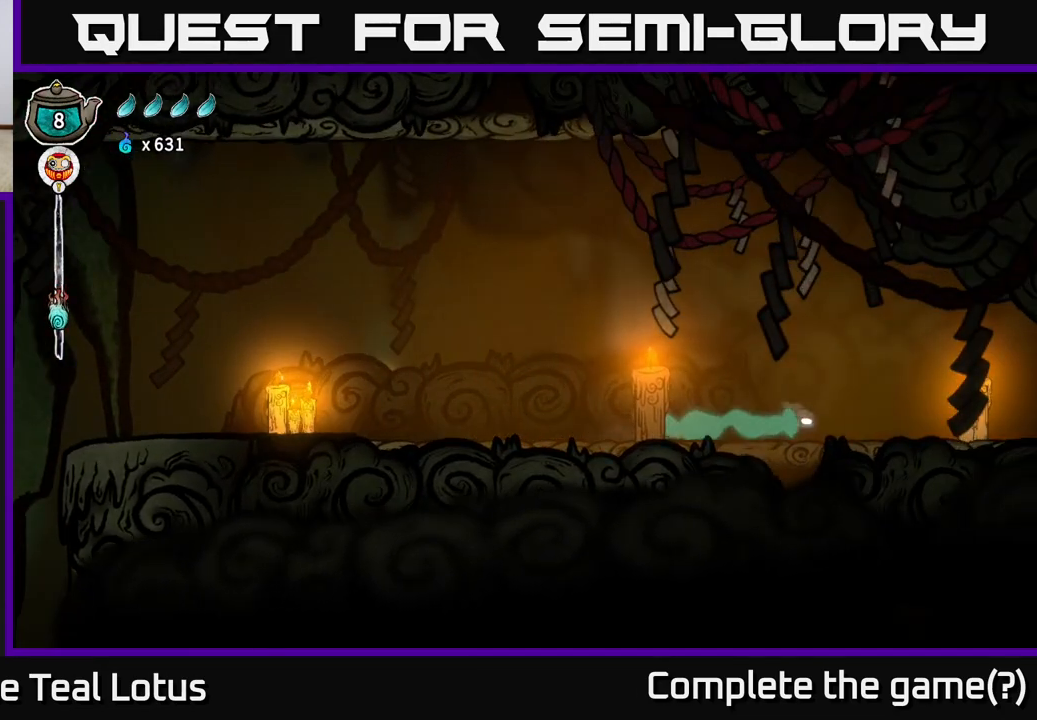
{"buttons": ["R2"], "left_stick": "right", "right_stick": "center", "events": [[250, "R2", "up"], [417, "R2", "down"]]}
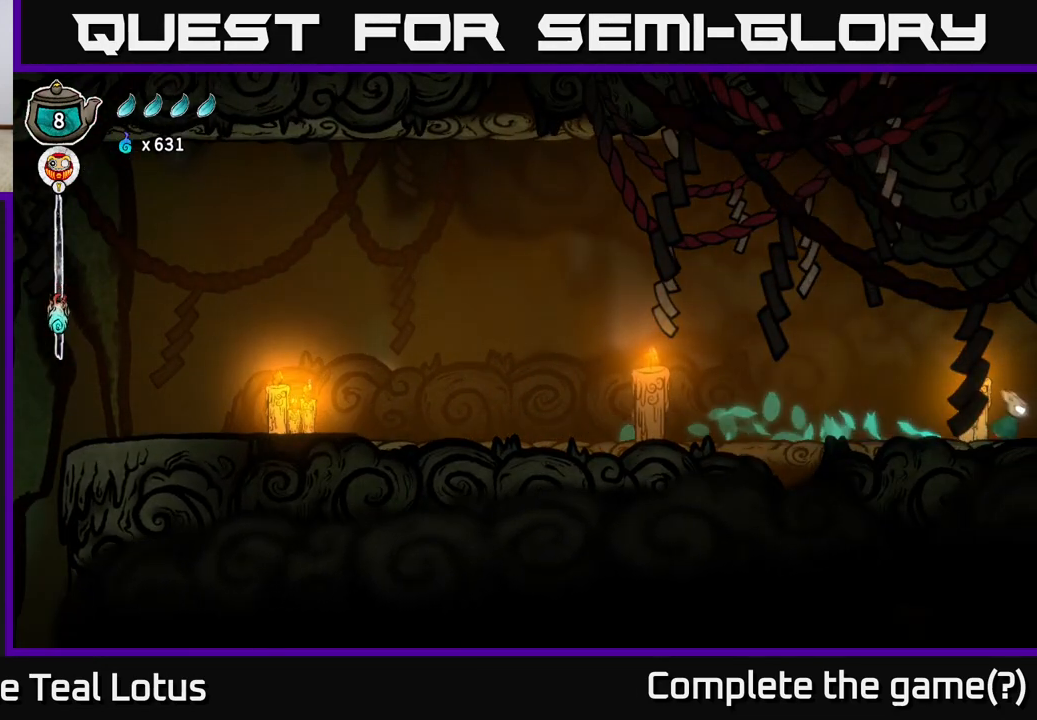
{"buttons": [], "left_stick": "right", "right_stick": "center", "events": [[333, "R2", "up"]]}
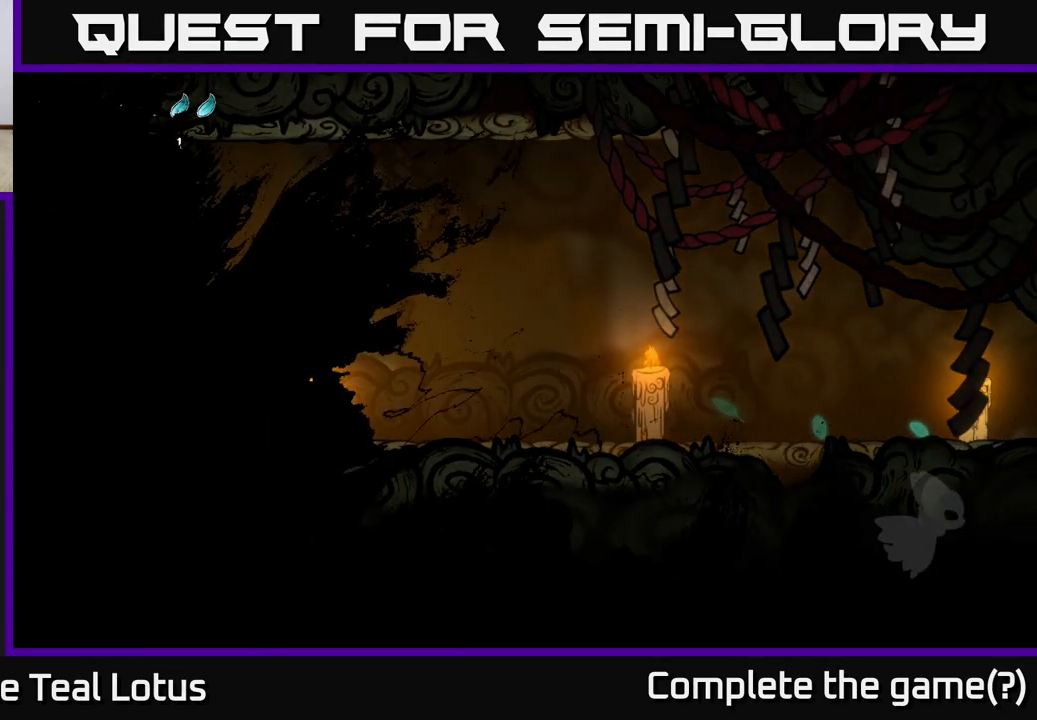
{"buttons": [], "left_stick": "center", "right_stick": "center", "events": [[267, "left_stick", "center"]]}
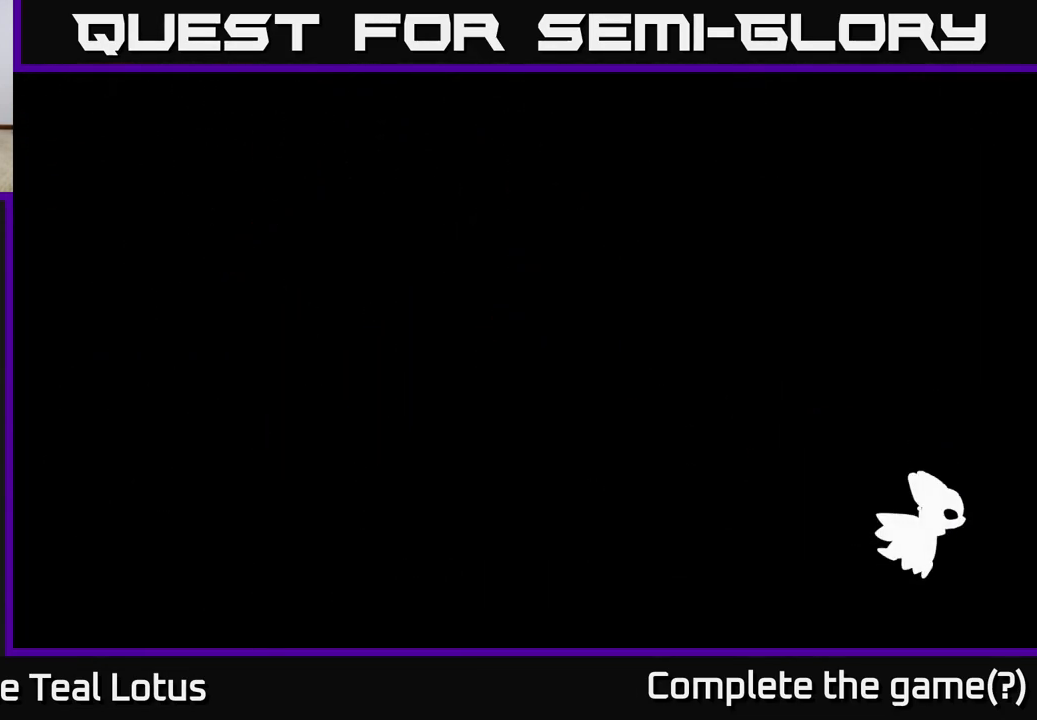
{"buttons": [], "left_stick": "right", "right_stick": "center", "events": [[133, "left_stick", "right"]]}
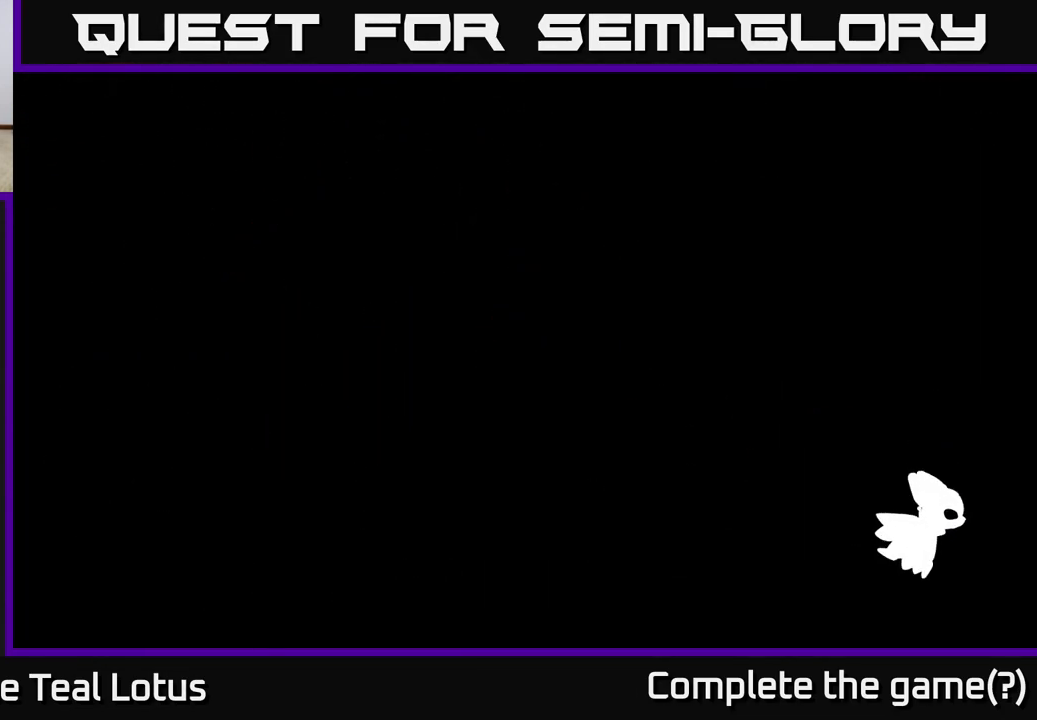
{"buttons": [], "left_stick": "right", "right_stick": "center", "events": []}
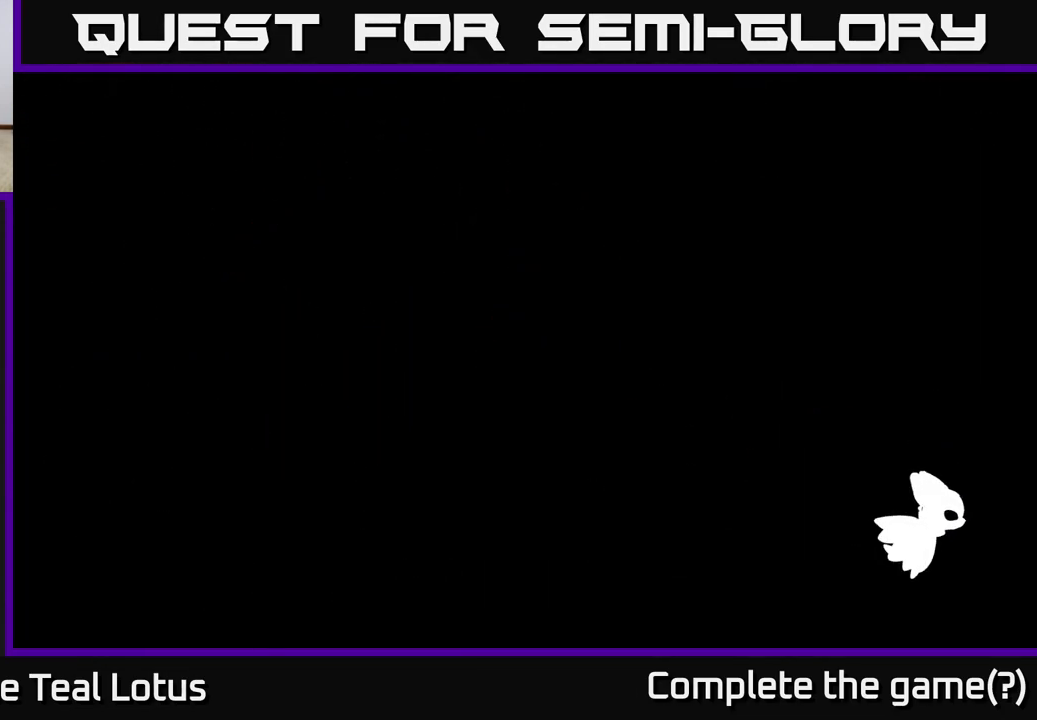
{"buttons": ["R2"], "left_stick": "right", "right_stick": "center", "events": [[217, "R2", "down"], [417, "R2", "up"], [483, "R2", "down"]]}
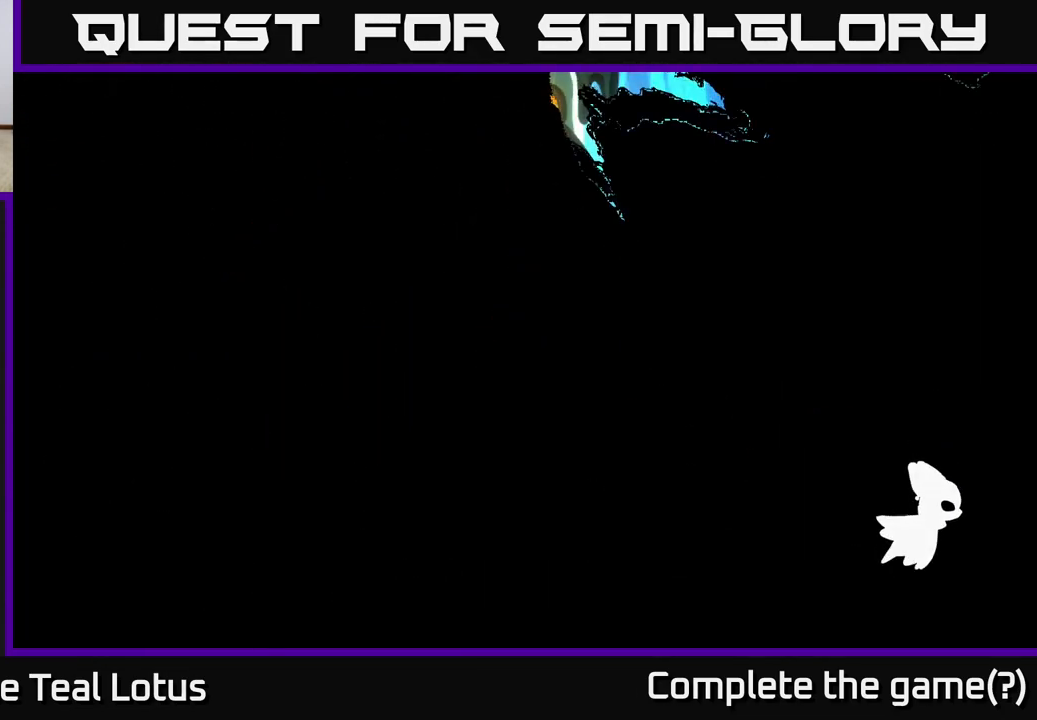
{"buttons": ["R2"], "left_stick": "right", "right_stick": "center", "events": [[133, "R2", "up"], [233, "R2", "down"], [367, "R2", "up"], [450, "R2", "down"]]}
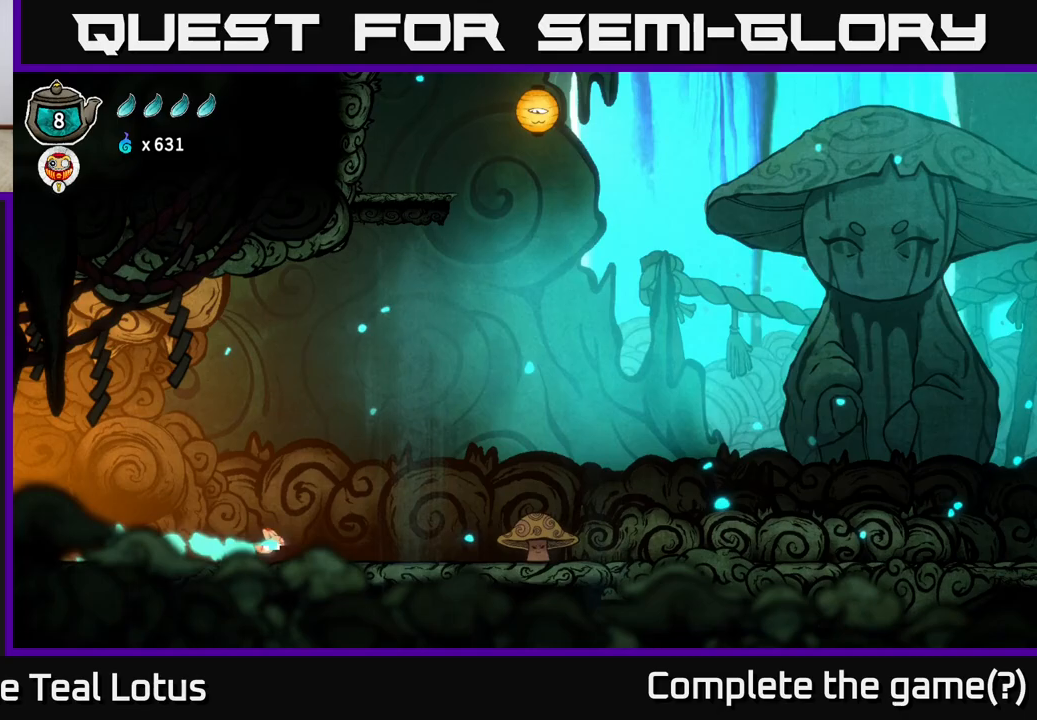
{"buttons": [], "left_stick": "right", "right_stick": "center", "events": [[100, "R2", "up"], [250, "R2", "down"], [450, "R2", "up"]]}
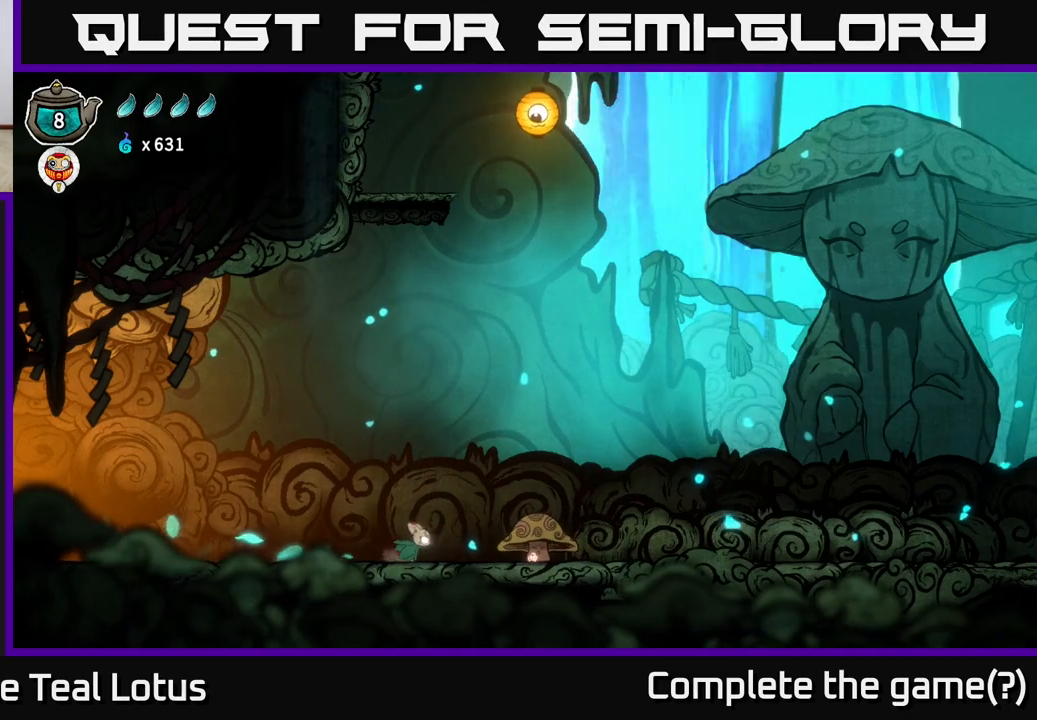
{"buttons": ["A", "X"], "left_stick": "down", "right_stick": "center", "events": [[50, "A", "down"], [167, "X", "down"], [183, "left_stick", "down"]]}
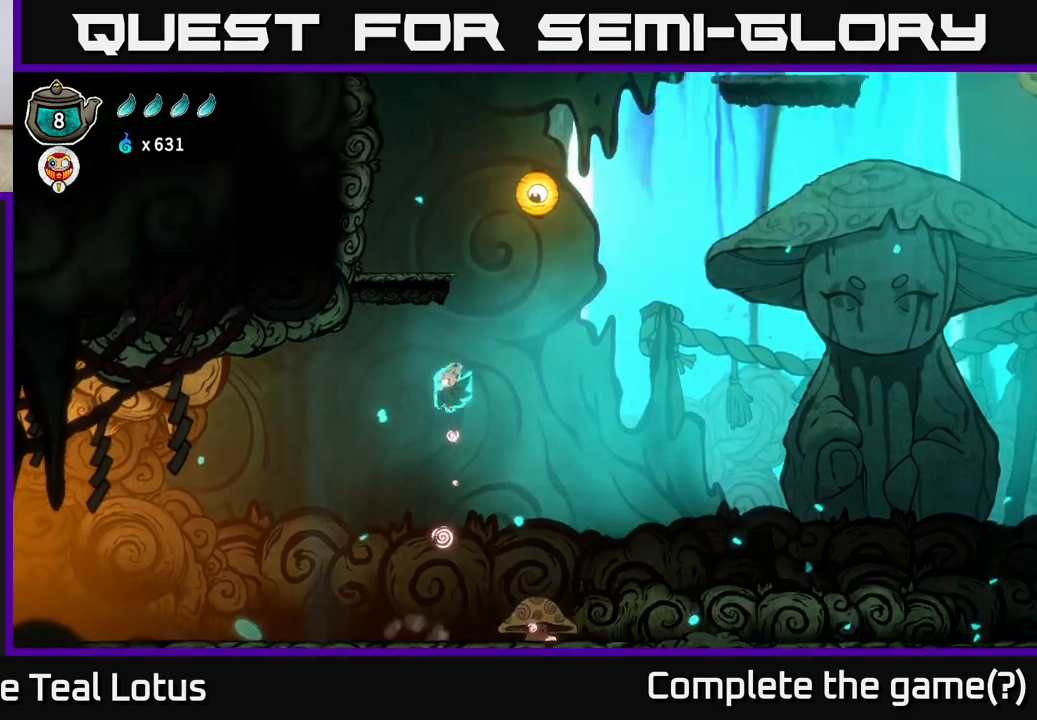
{"buttons": ["A"], "left_stick": "center", "right_stick": "center", "events": [[67, "A", "up"], [67, "X", "up"], [100, "left_stick", "right"], [183, "left_stick", "center"], [200, "A", "down"]]}
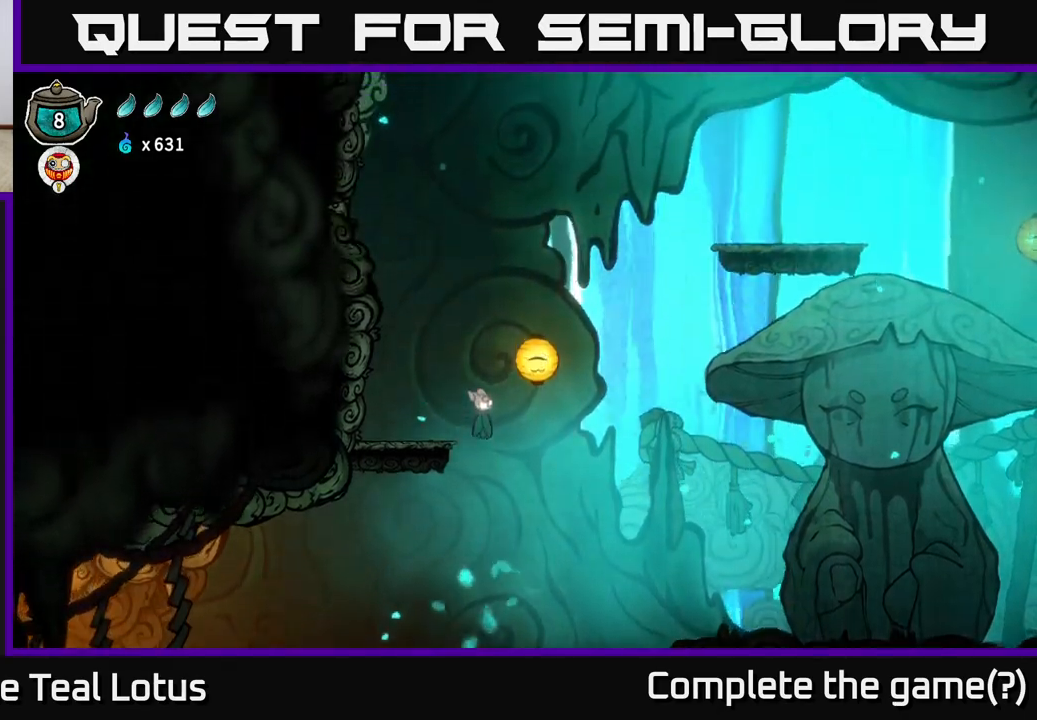
{"buttons": ["A"], "left_stick": "center", "right_stick": "center", "events": [[67, "left_stick", "right"], [117, "X", "down"], [350, "A", "up"], [350, "X", "up"], [450, "A", "down"], [450, "left_stick", "center"]]}
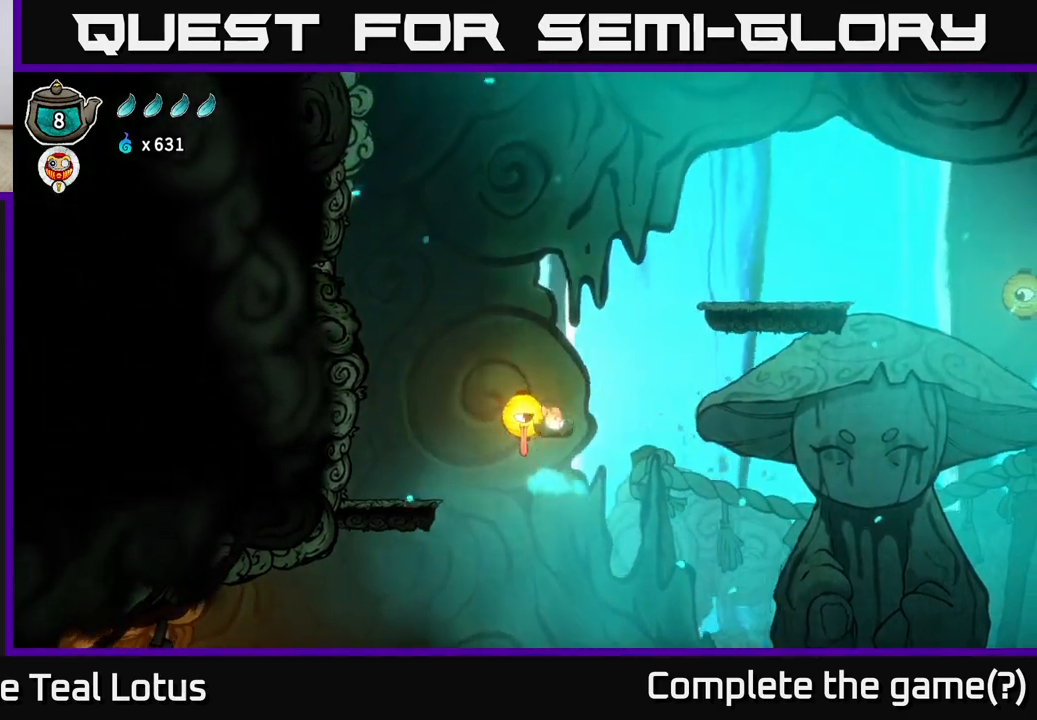
{"buttons": ["X"], "left_stick": "down-right", "right_stick": "center", "events": [[100, "left_stick", "down"], [267, "A", "up"], [333, "X", "down"], [467, "left_stick", "down-right"]]}
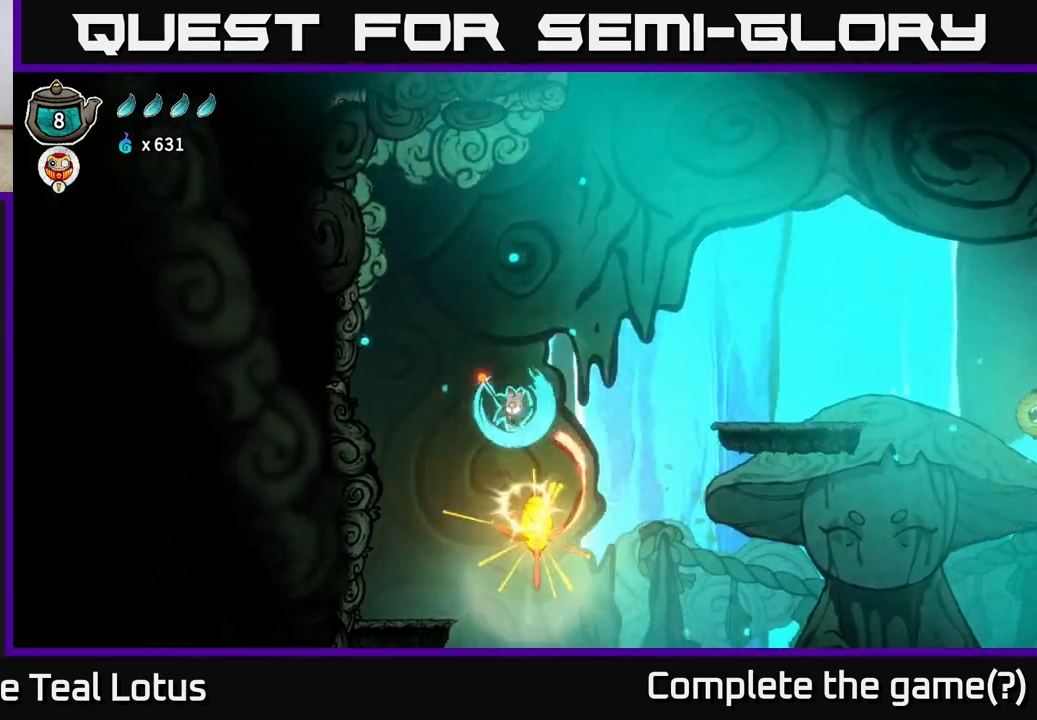
{"buttons": ["A"], "left_stick": "right", "right_stick": "center", "events": [[17, "left_stick", "right"], [117, "X", "up"], [233, "A", "down"]]}
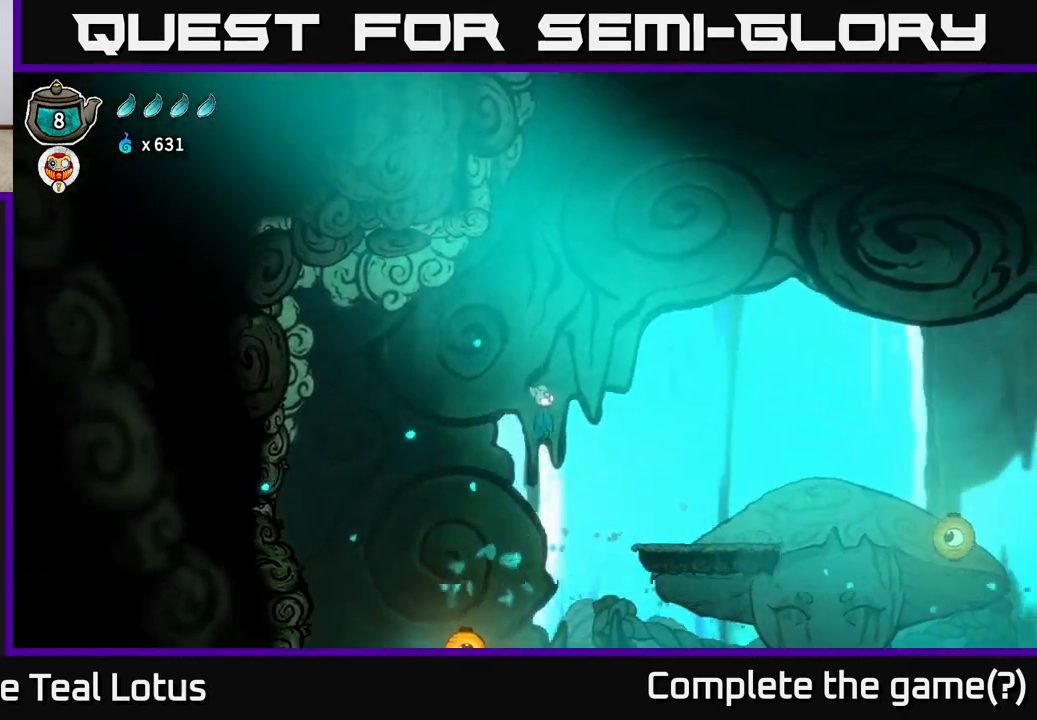
{"buttons": [], "left_stick": "right", "right_stick": "center", "events": [[467, "A", "up"]]}
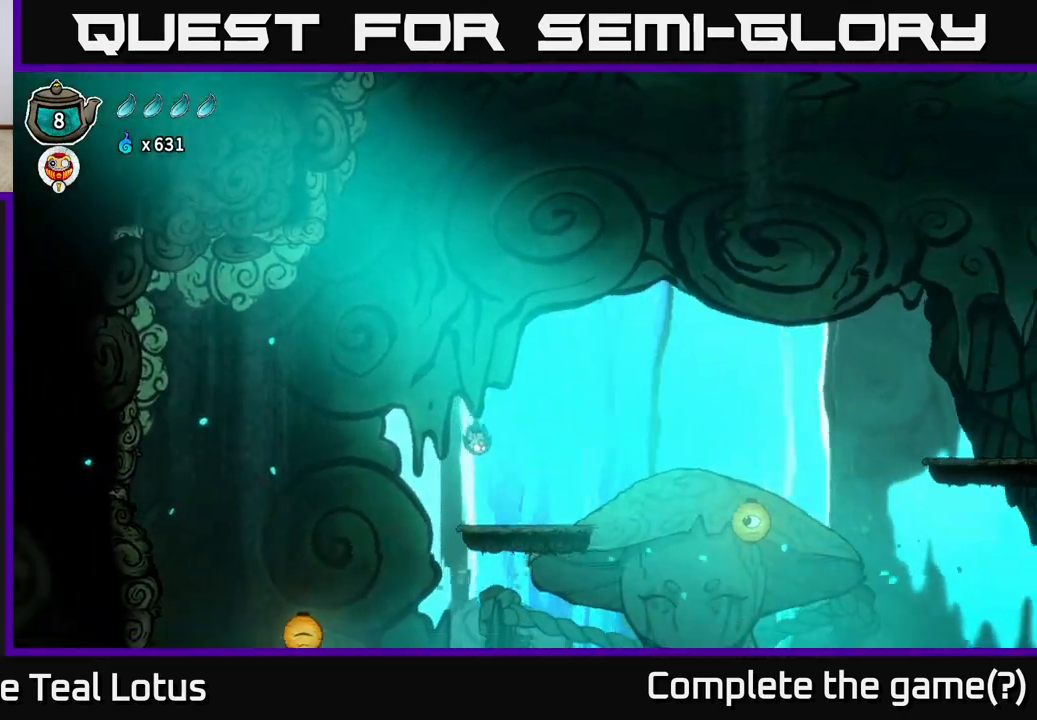
{"buttons": ["A", "R2"], "left_stick": "right", "right_stick": "center", "events": [[217, "R2", "down"], [483, "A", "down"]]}
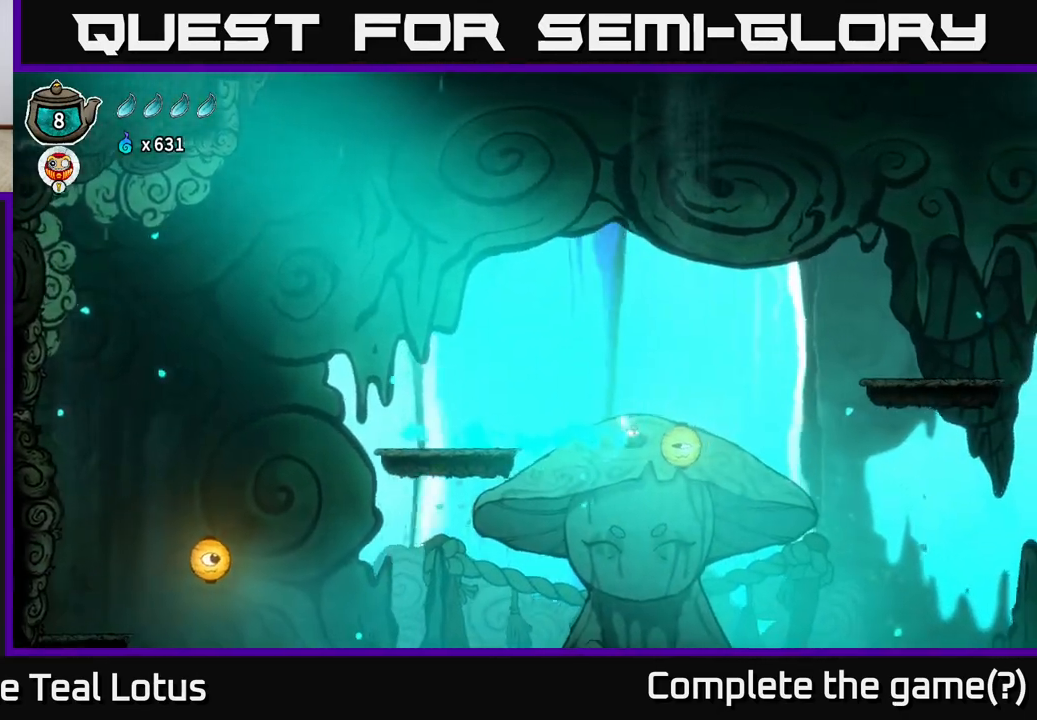
{"buttons": ["A"], "left_stick": "right", "right_stick": "center", "events": [[67, "R2", "up"], [83, "X", "down"], [500, "X", "up"]]}
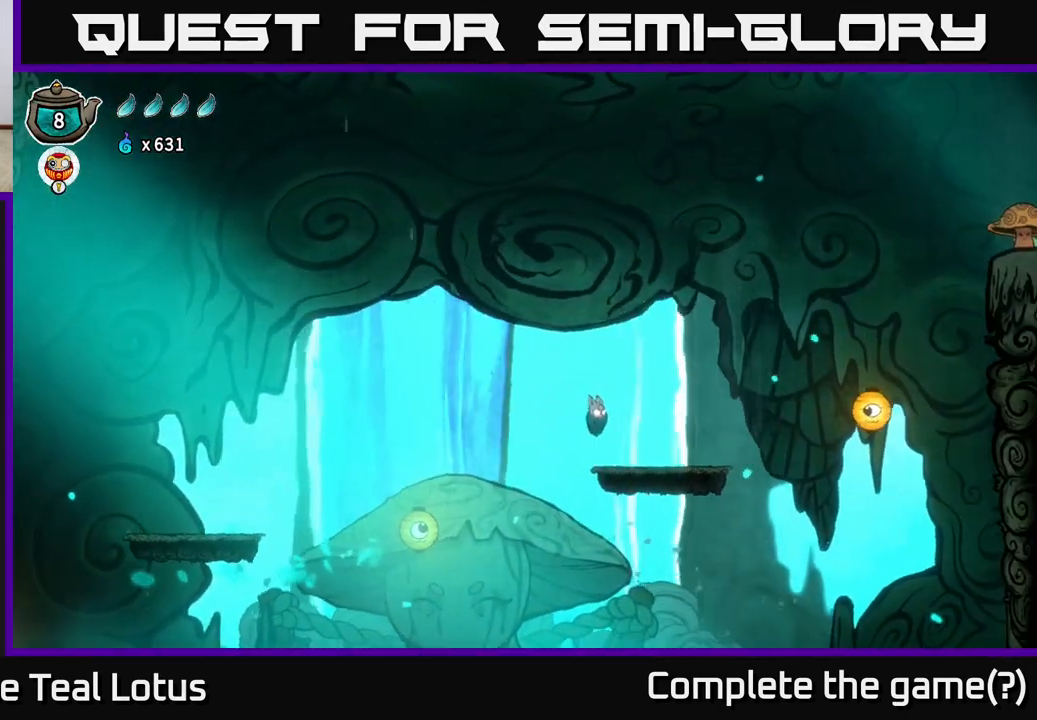
{"buttons": ["A", "R2"], "left_stick": "right", "right_stick": "center", "events": [[17, "A", "up"], [250, "R2", "down"], [367, "A", "down"]]}
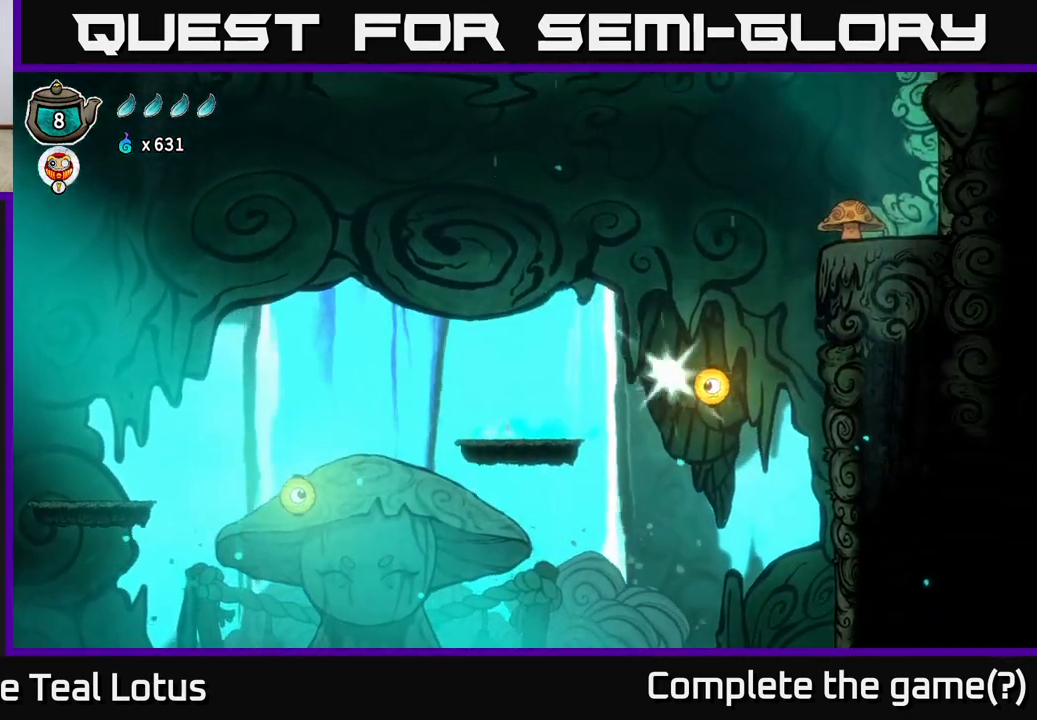
{"buttons": ["A"], "left_stick": "right", "right_stick": "center", "events": [[17, "R2", "up"], [33, "X", "down"], [350, "X", "up"], [383, "A", "up"], [467, "A", "down"]]}
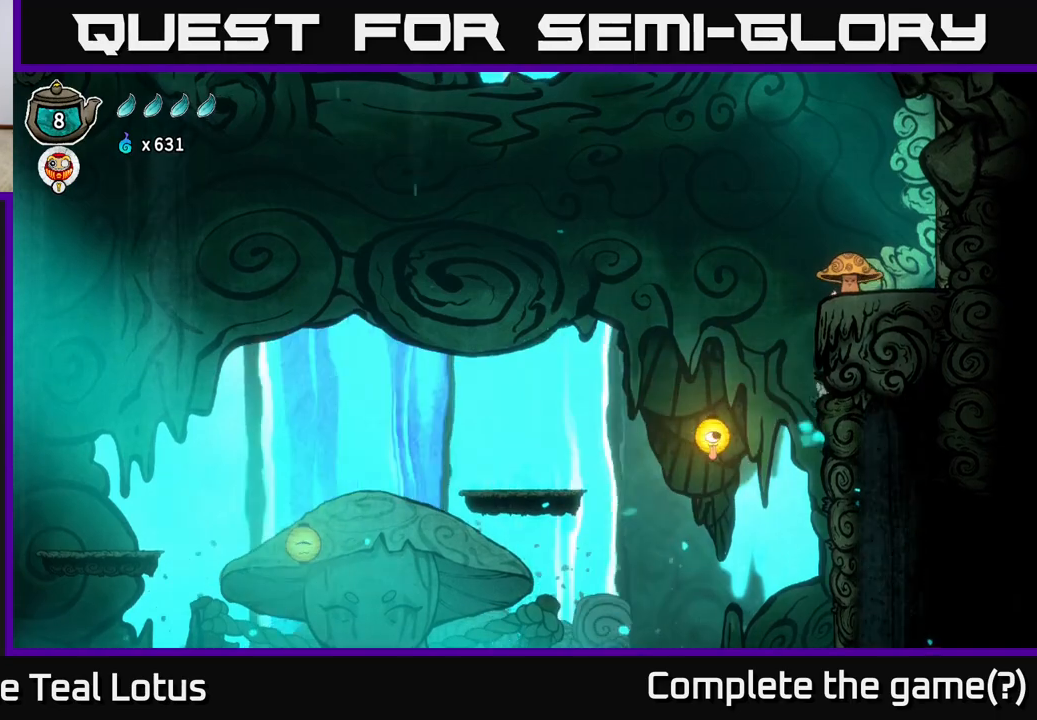
{"buttons": ["X"], "left_stick": "up", "right_stick": "center", "events": [[83, "left_stick", "center"], [167, "left_stick", "up"], [333, "X", "down"], [483, "A", "up"]]}
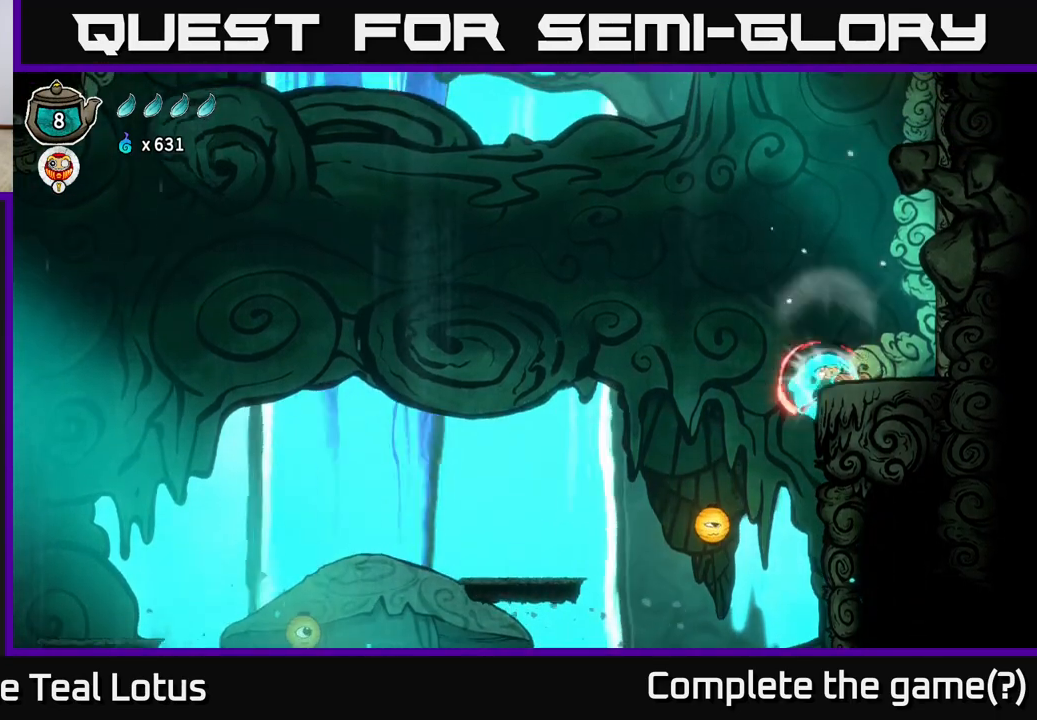
{"buttons": ["X"], "left_stick": "down", "right_stick": "center", "events": [[50, "X", "up"], [117, "A", "down"], [250, "left_stick", "up-right"], [433, "left_stick", "down"], [467, "X", "down"], [500, "A", "up"]]}
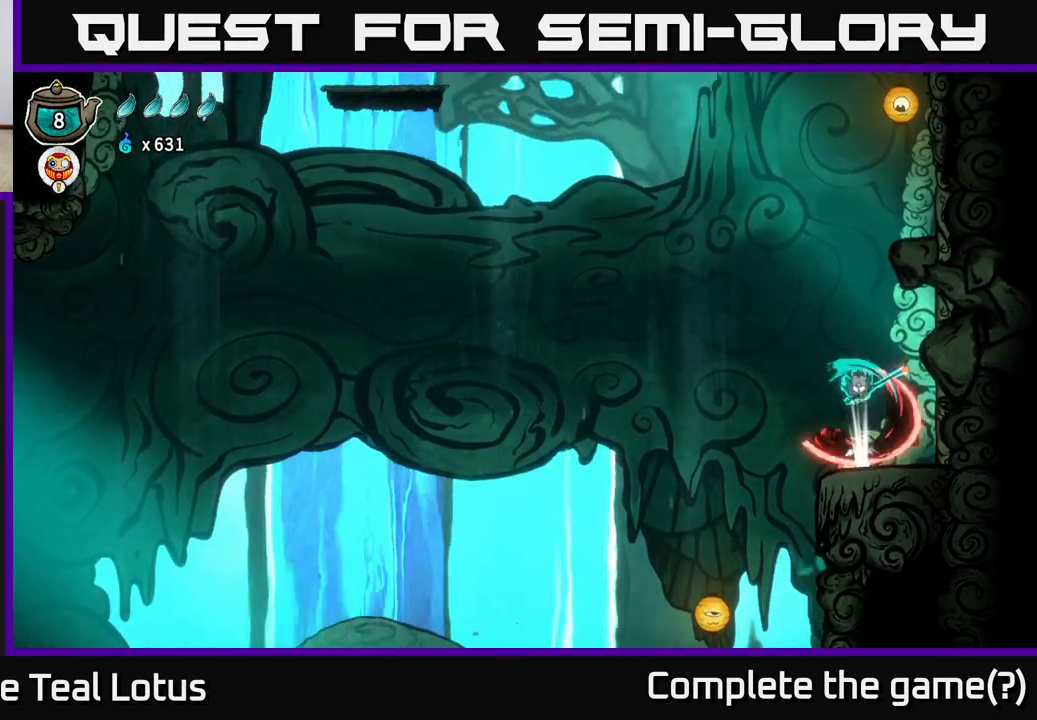
{"buttons": ["A"], "left_stick": "center", "right_stick": "center", "events": [[467, "A", "down"], [467, "X", "up"], [500, "left_stick", "center"]]}
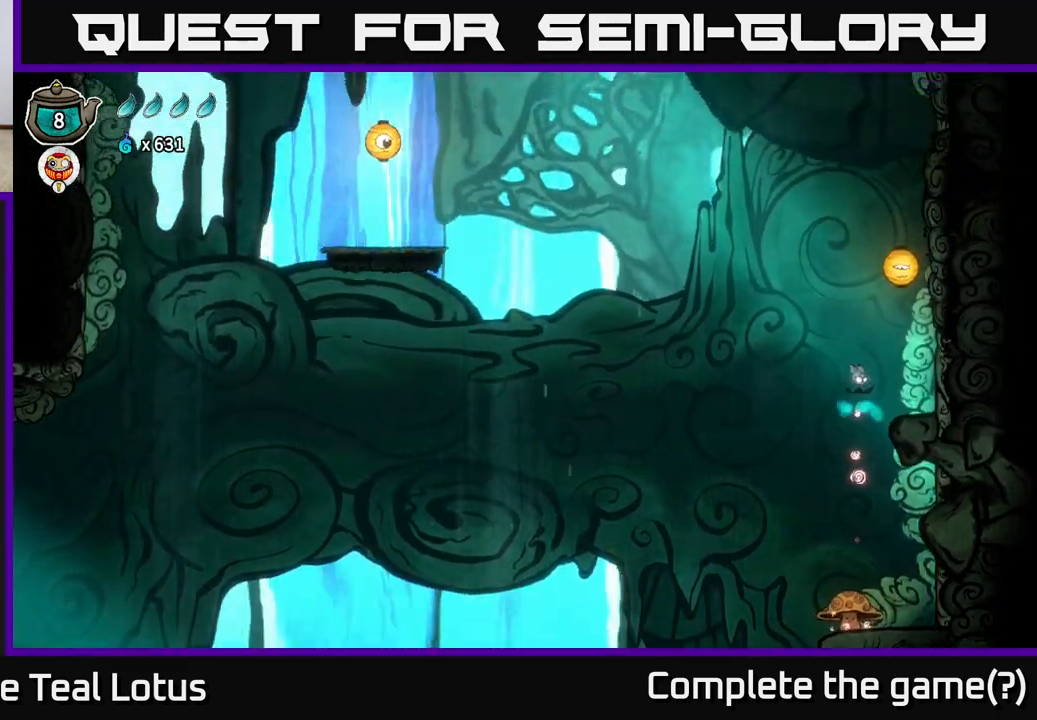
{"buttons": [], "left_stick": "left", "right_stick": "center", "events": [[133, "left_stick", "right"], [233, "X", "down"], [317, "left_stick", "left"], [367, "A", "up"], [500, "X", "up"]]}